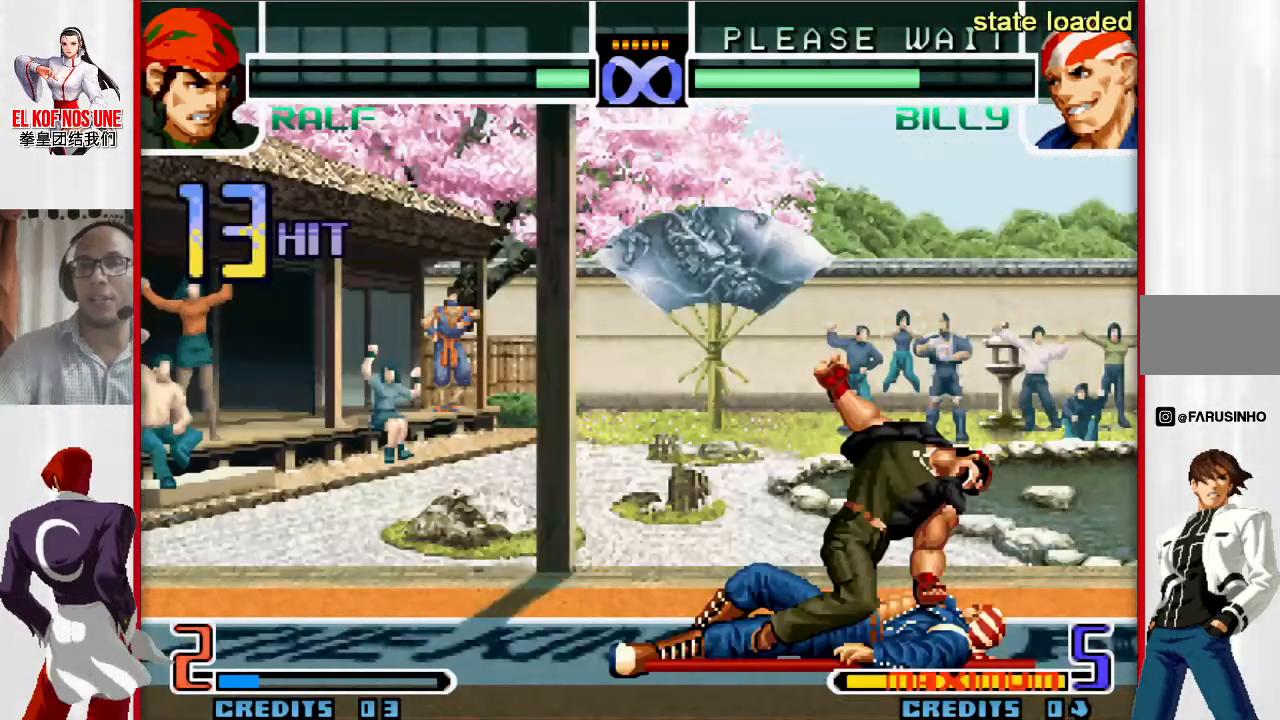
Gameplay with a controller (arcade stick); each line is a JSON object with the inputs held at the frame after it (dt_ms = milliseconds from this image to that frame). "events" lists button and stick changes between this image and that frame as [ms after this image, input, new state], when the widget could be followed in between. Not read: L3 R3.
{"dt_ms": 500, "buttons": ["L2"], "left_stick": "down", "events": [[183, "L2", "down"], [367, "L2", "up"], [467, "L2", "down"]]}
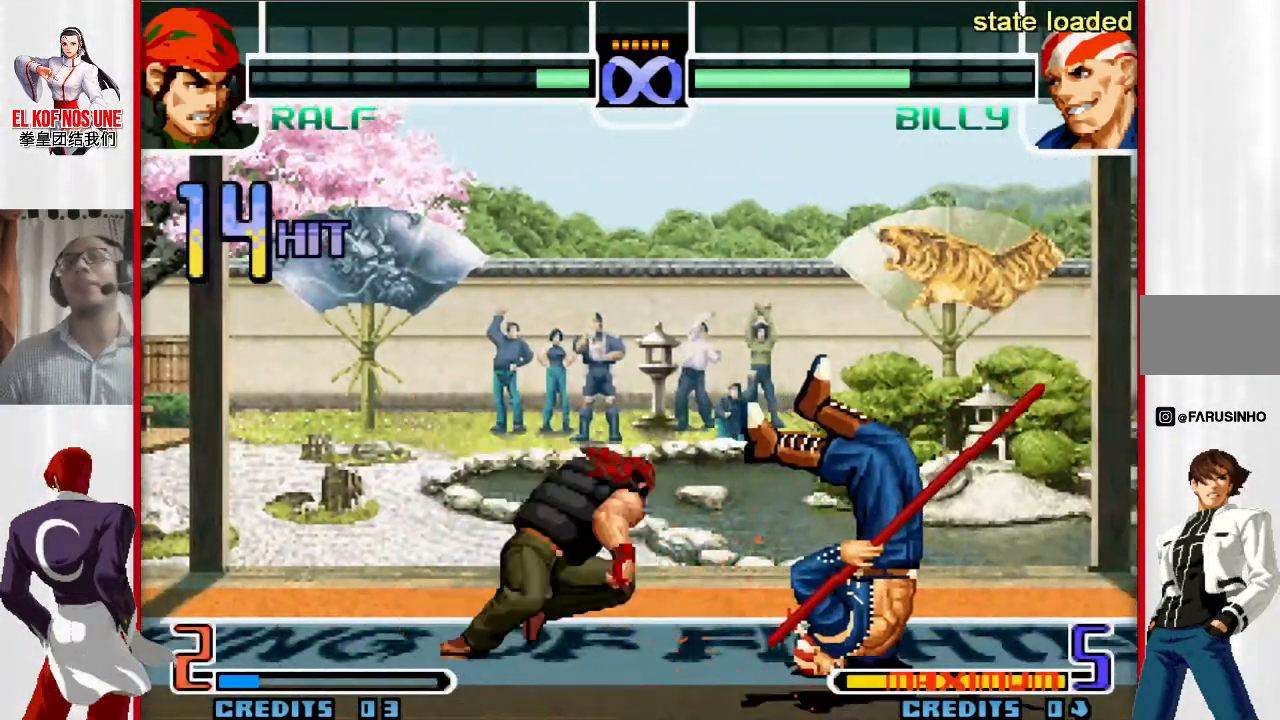
{"dt_ms": 500, "buttons": ["L2"], "left_stick": "down", "events": [[50, "L2", "up"], [133, "L2", "down"], [200, "L2", "up"], [283, "L2", "down"], [367, "L2", "up"], [433, "L2", "down"]]}
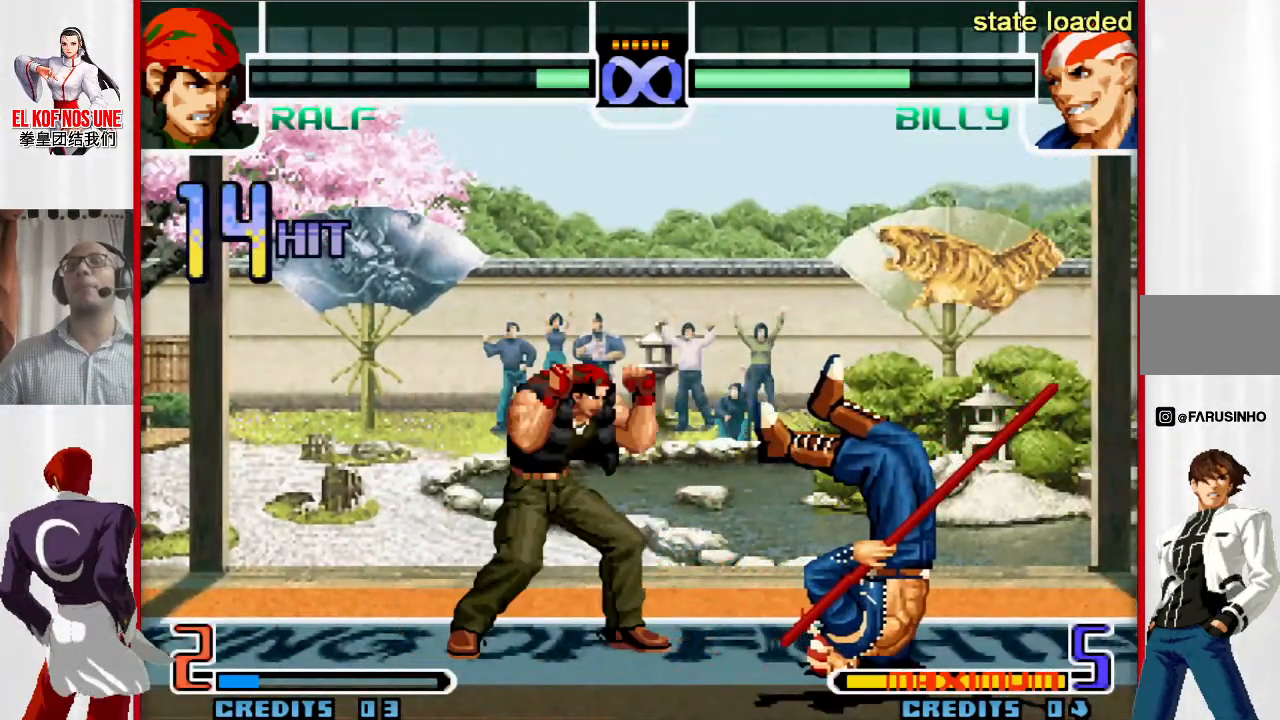
{"dt_ms": 500, "buttons": ["L2"], "left_stick": "center", "events": [[17, "L2", "up"], [83, "L2", "down"], [133, "L2", "up"], [200, "L2", "down"], [267, "L2", "up"], [317, "L2", "down"], [383, "left_stick", "center"], [400, "L2", "up"], [467, "L2", "down"]]}
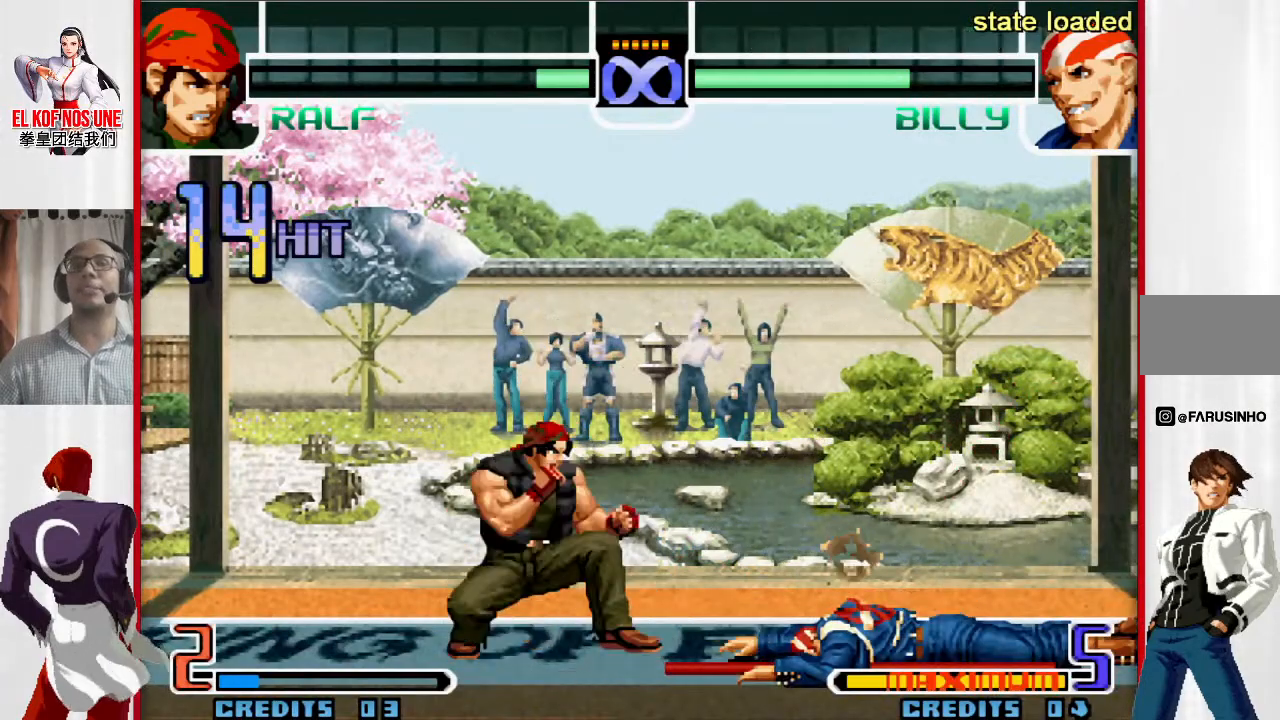
{"dt_ms": 500, "buttons": [], "left_stick": "up-right", "events": [[117, "L2", "up"], [250, "left_stick", "down"], [383, "left_stick", "up-right"]]}
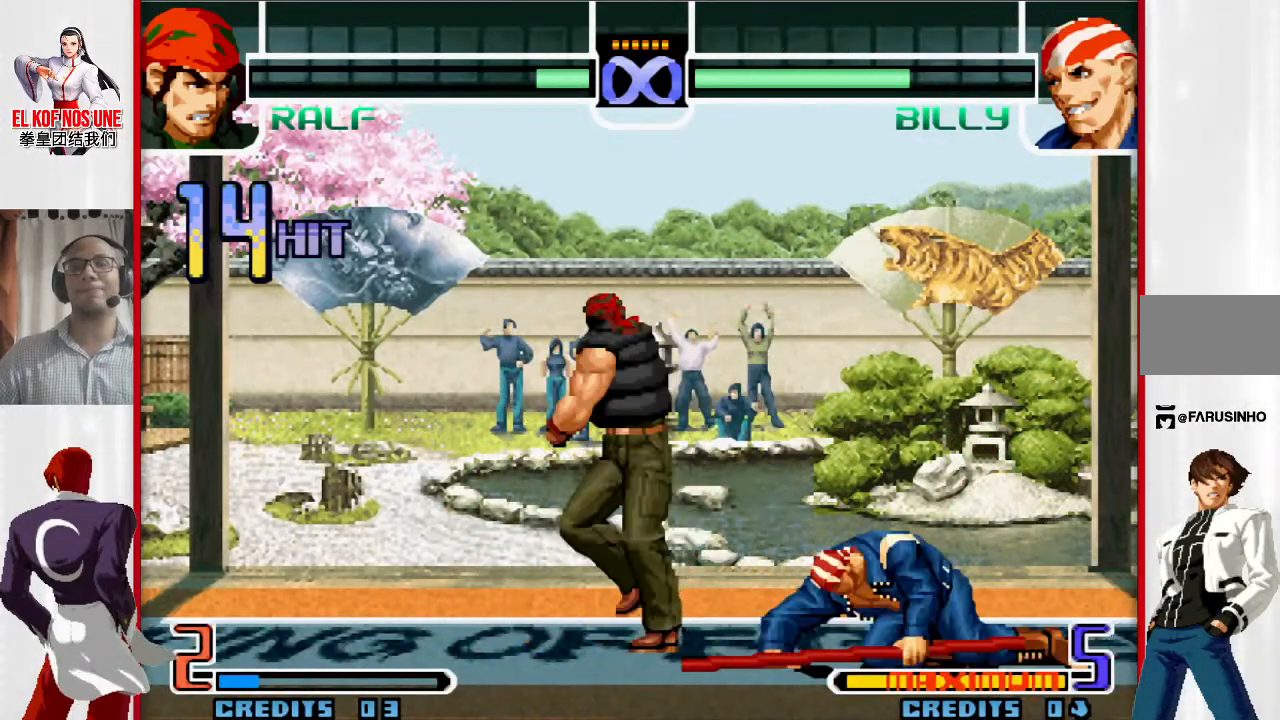
{"dt_ms": 500, "buttons": ["R1"], "left_stick": "up-right", "events": [[433, "R1", "down"]]}
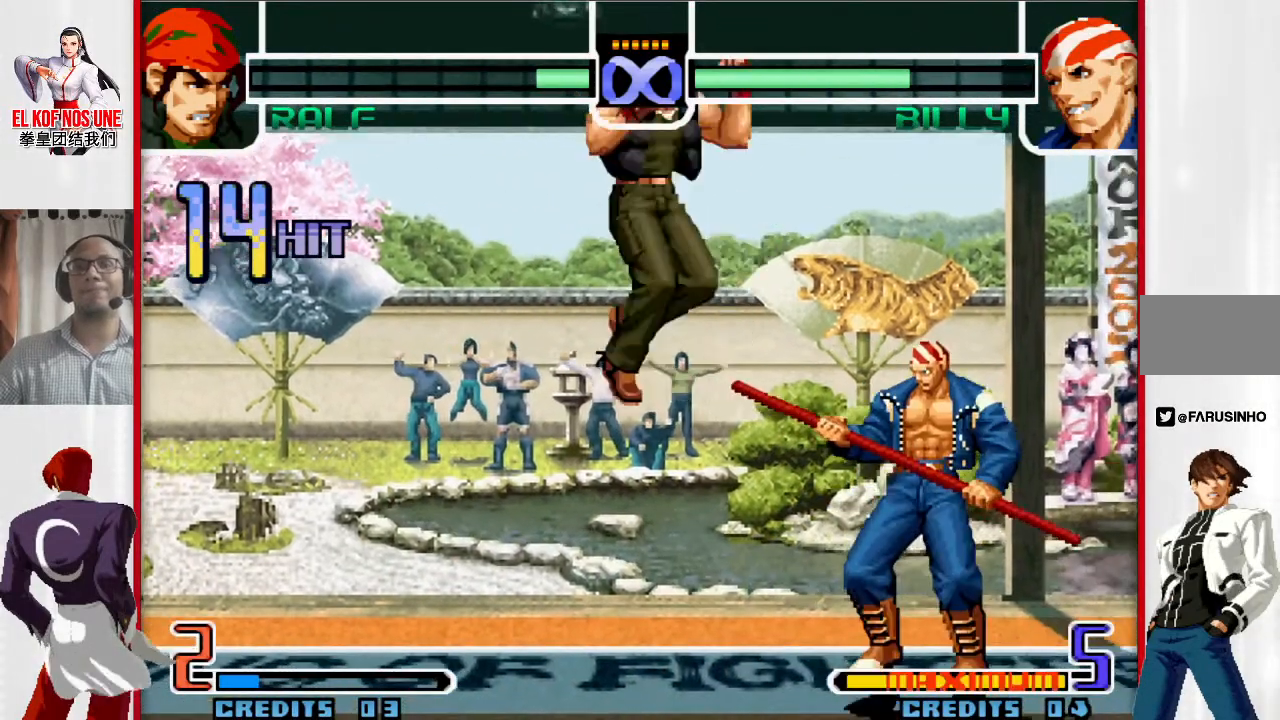
{"dt_ms": 500, "buttons": [], "left_stick": "center", "events": [[83, "R1", "up"], [133, "left_stick", "center"]]}
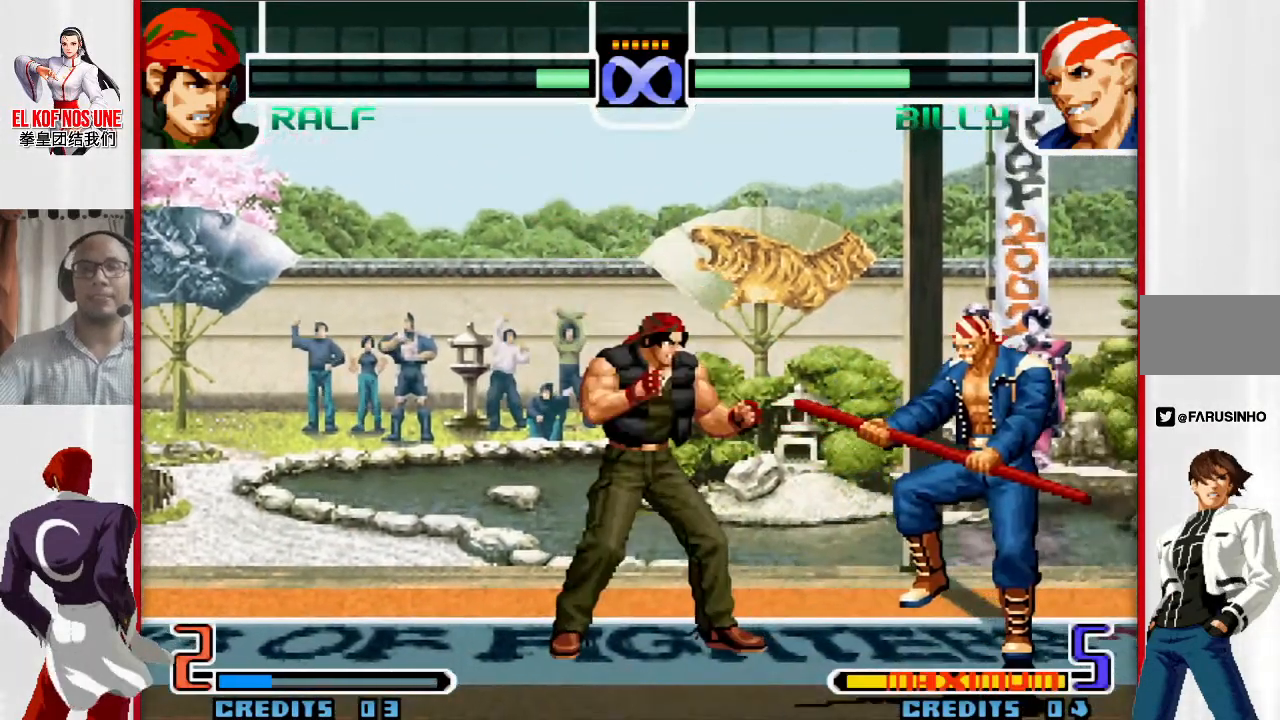
{"dt_ms": 500, "buttons": [], "left_stick": "down", "events": [[433, "left_stick", "down"]]}
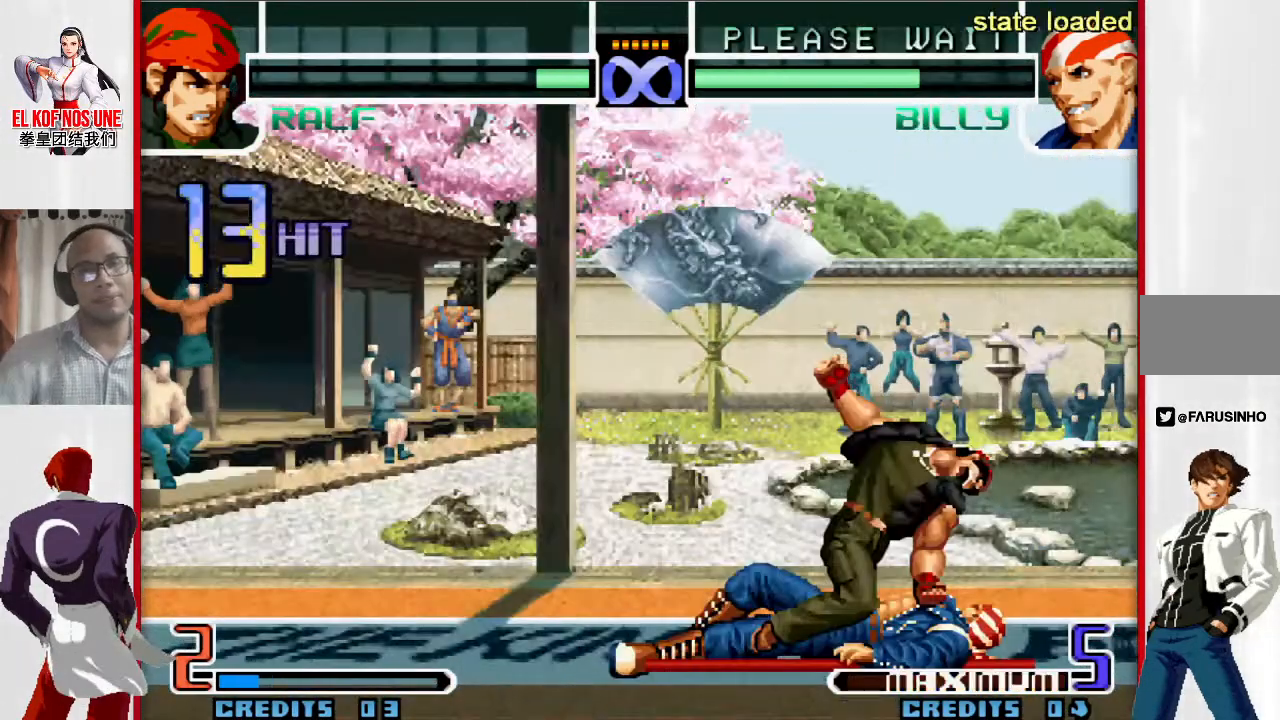
{"dt_ms": 500, "buttons": ["L2"], "left_stick": "down", "events": [[183, "L2", "down"], [233, "L2", "up"], [300, "L2", "down"], [383, "L2", "up"], [500, "L2", "down"]]}
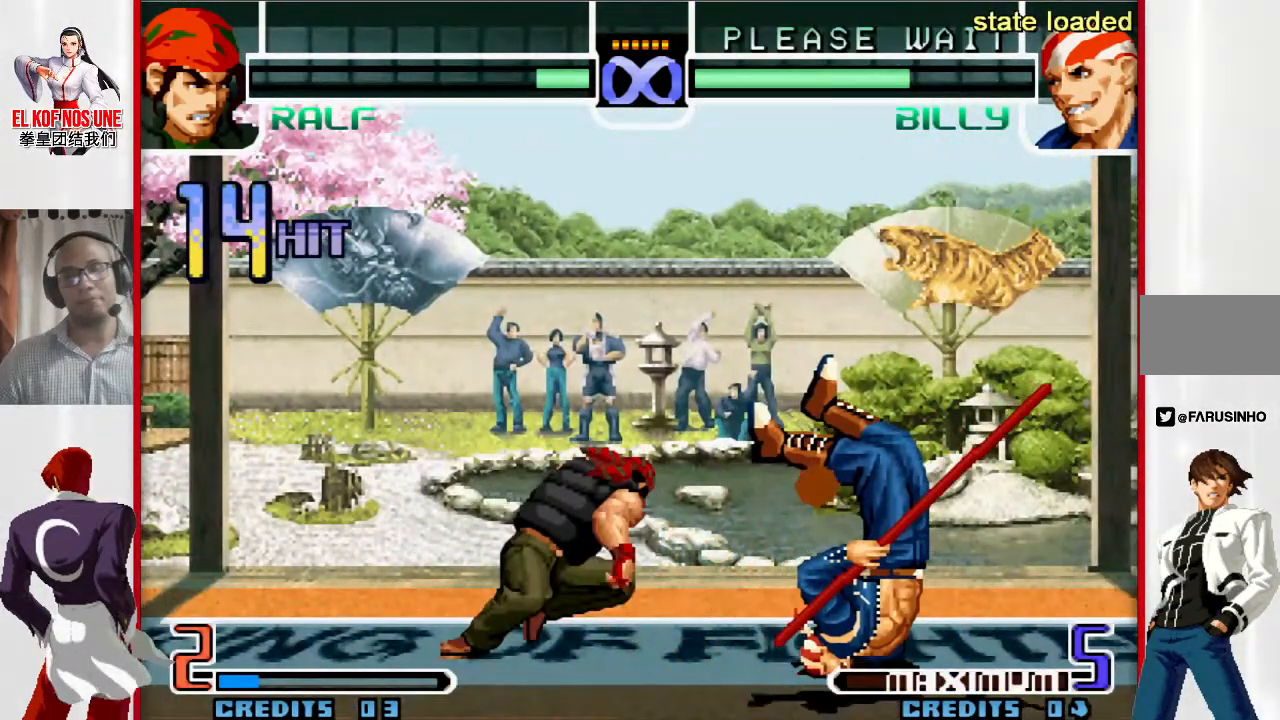
{"dt_ms": 1000, "buttons": ["L2"], "left_stick": "center"}
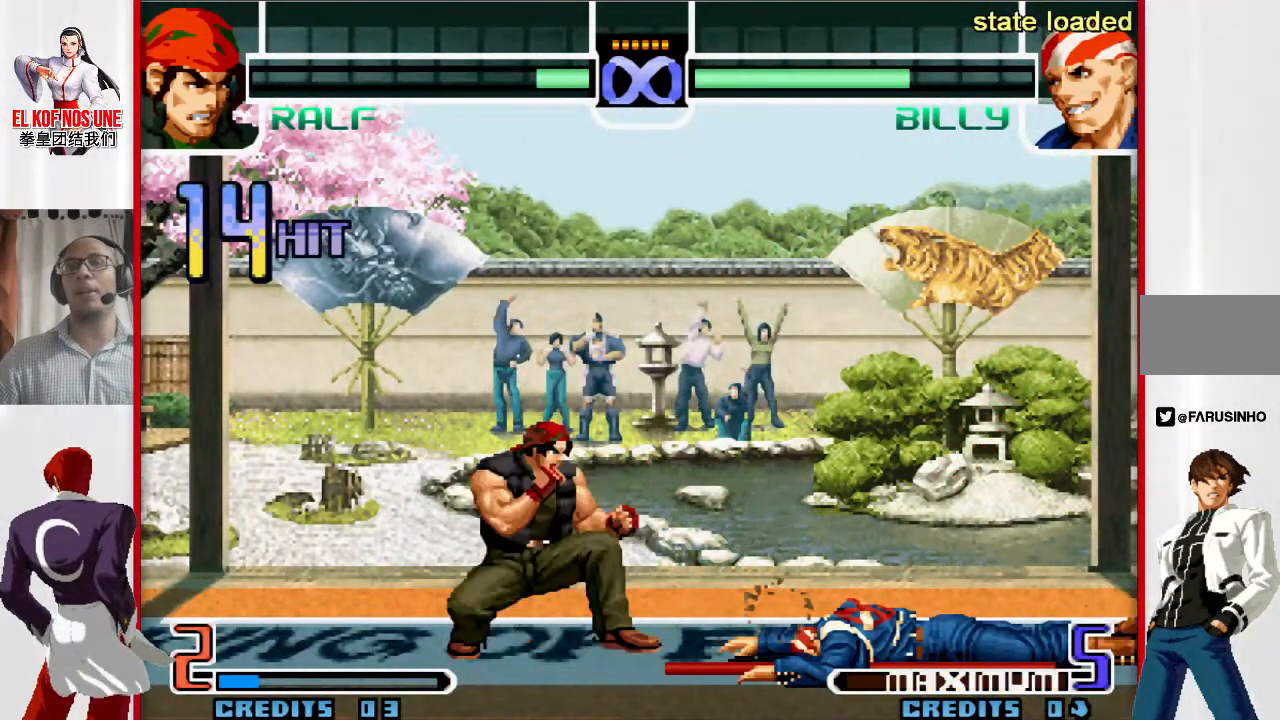
{"dt_ms": 500, "buttons": [], "left_stick": "up-right", "events": [[33, "L2", "up"], [250, "left_stick", "down"], [400, "left_stick", "up-right"]]}
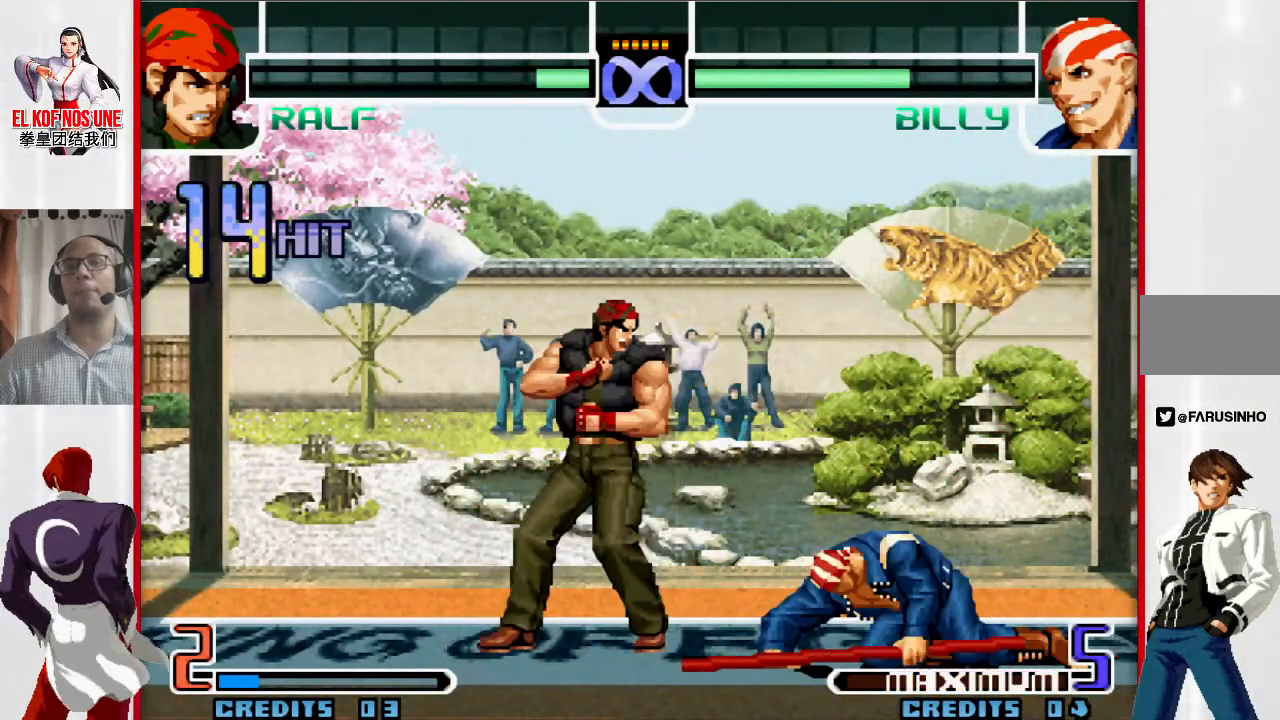
{"dt_ms": 500, "buttons": ["R1"], "left_stick": "up-right", "events": [[333, "R1", "down"]]}
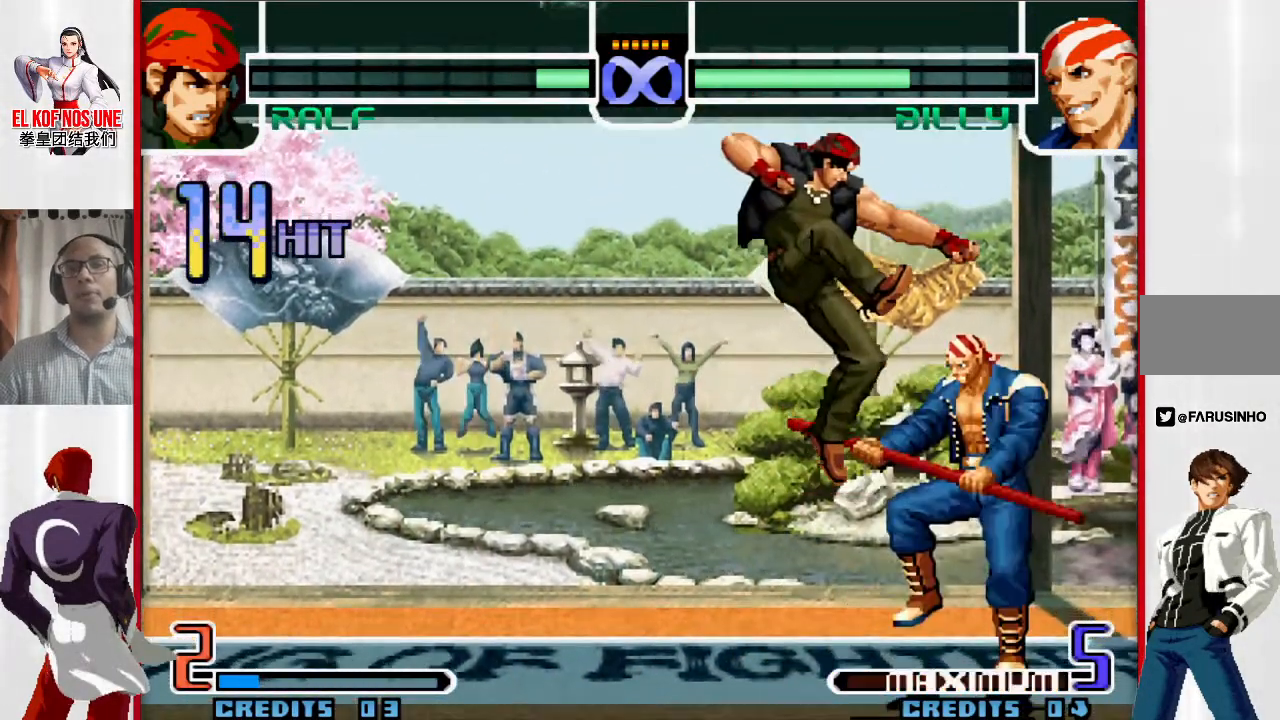
{"dt_ms": 500, "buttons": [], "left_stick": "up-right", "events": [[33, "R1", "up"], [117, "left_stick", "center"], [233, "left_stick", "down"], [350, "left_stick", "up-right"]]}
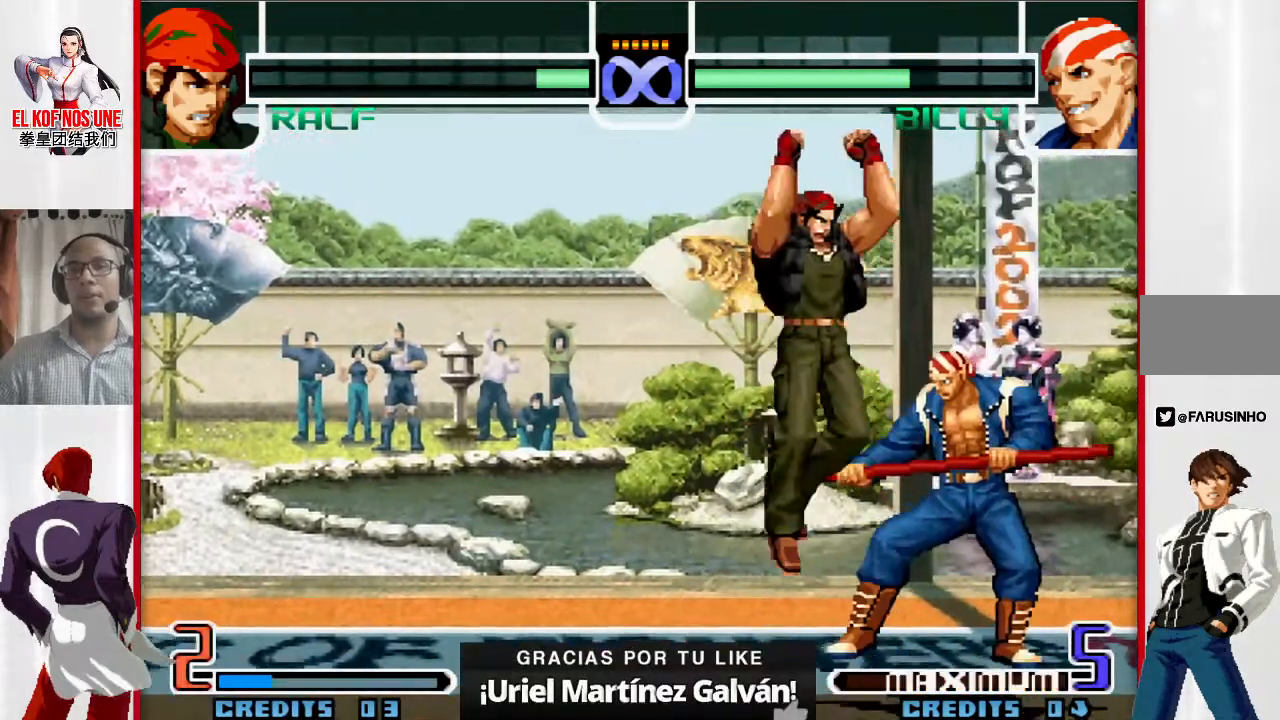
{"dt_ms": 1000, "buttons": [], "left_stick": "center", "events": [[217, "R1", "down"], [217, "left_stick", "right"], [300, "R1", "up"], [350, "left_stick", "center"]]}
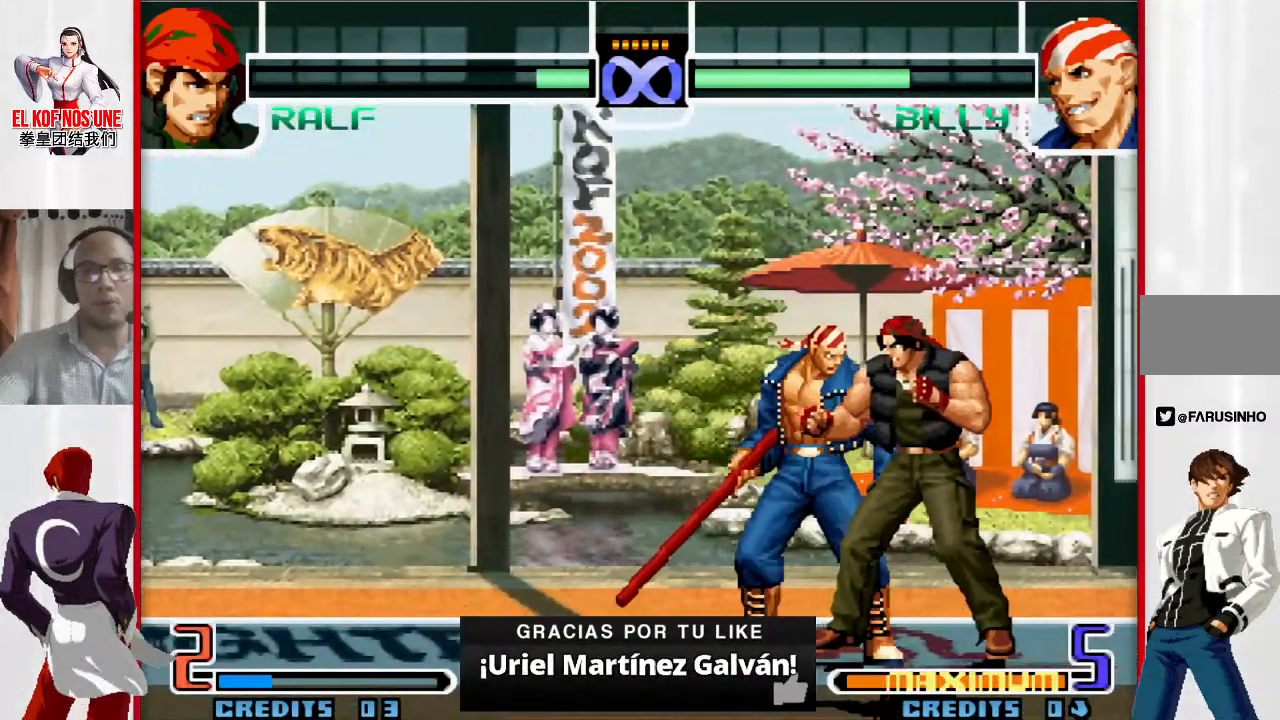
{"dt_ms": 500, "buttons": [], "left_stick": "center", "events": []}
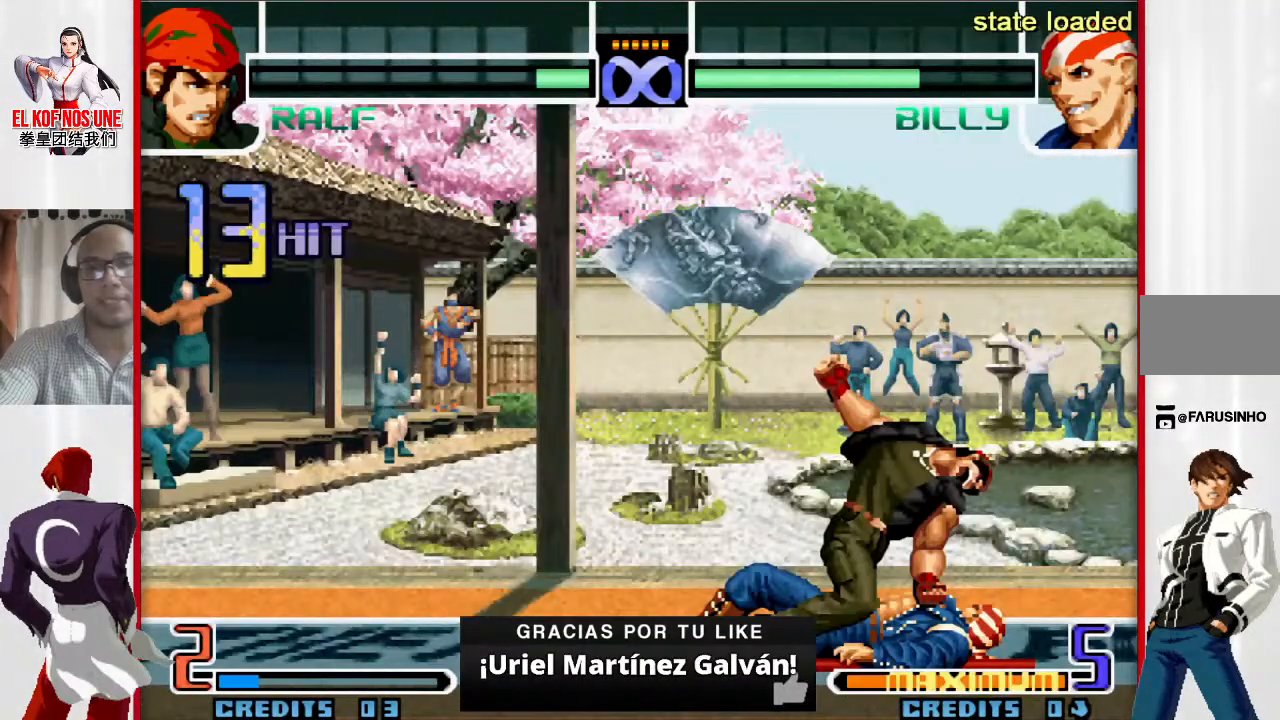
{"dt_ms": 500, "buttons": [], "left_stick": "down"}
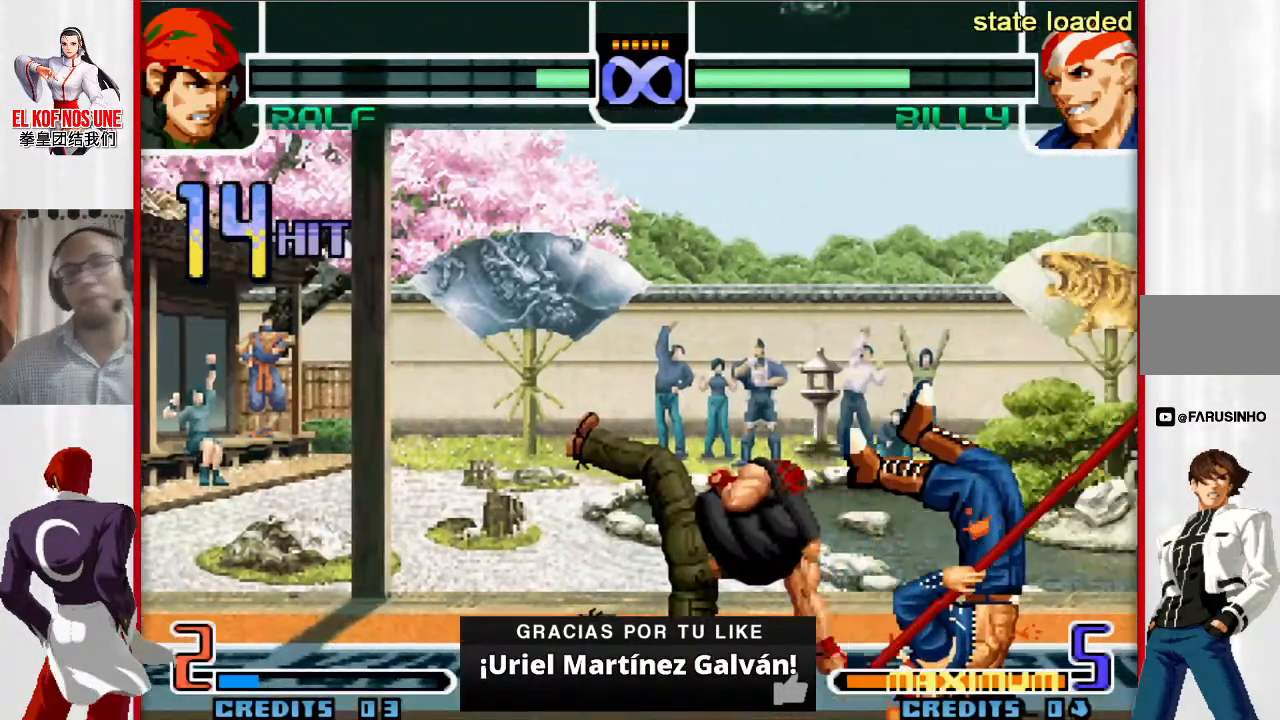
{"dt_ms": 1000, "buttons": ["L2"], "left_stick": "center"}
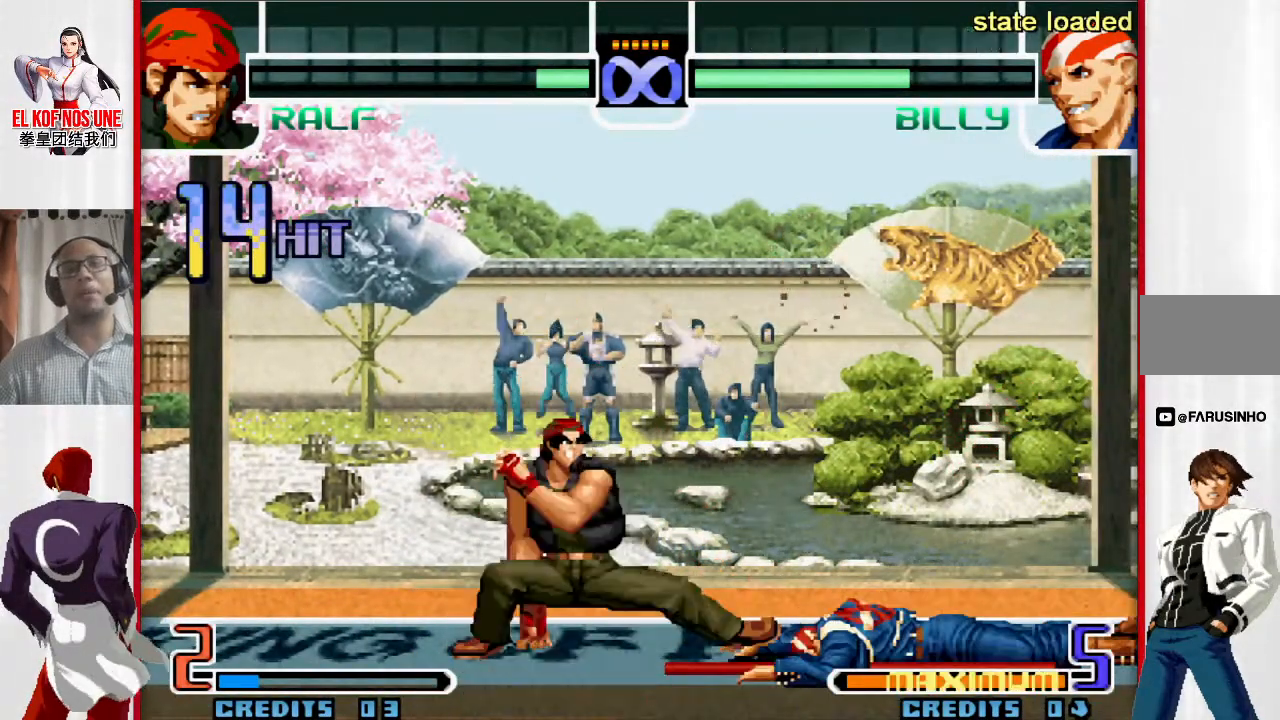
{"dt_ms": 500, "buttons": [], "left_stick": "center", "events": [[50, "L2", "up"], [133, "L2", "down"], [183, "L2", "up"], [267, "L2", "down"], [300, "L2", "up"], [367, "L2", "down"], [433, "L2", "up"]]}
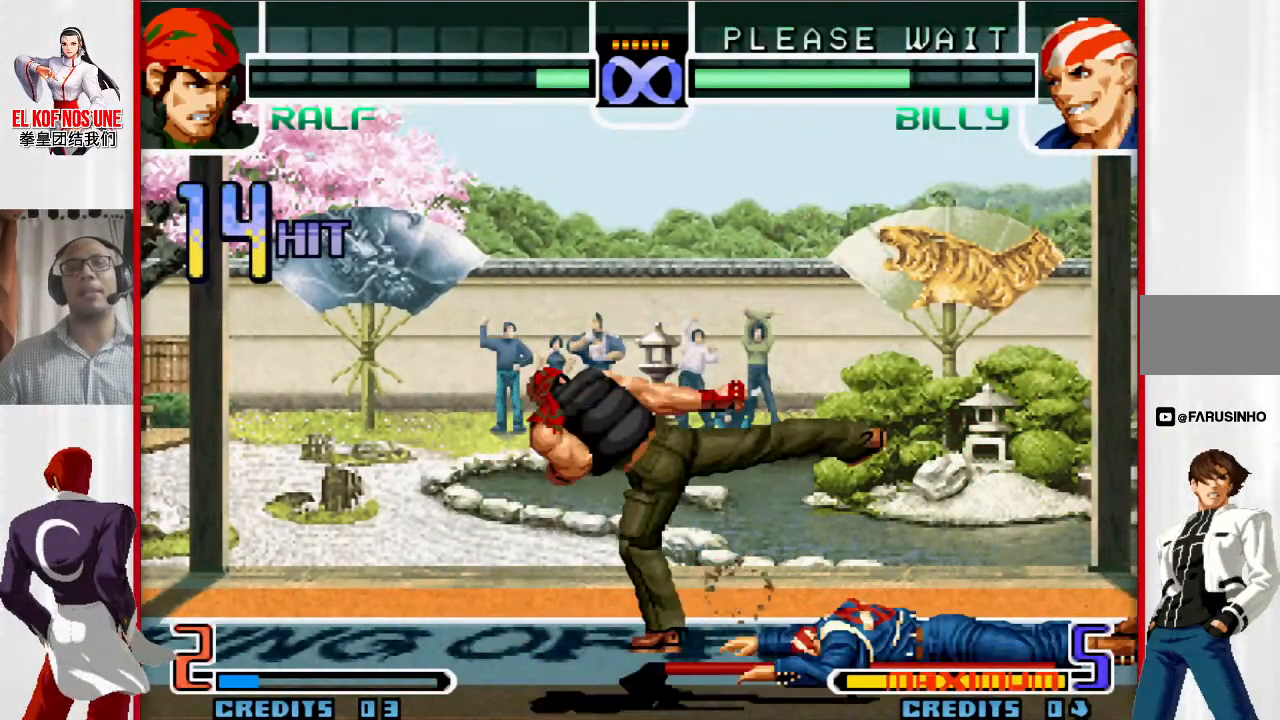
{"dt_ms": 500, "buttons": [], "left_stick": "up-right", "events": [[117, "left_stick", "down"], [250, "left_stick", "up-right"]]}
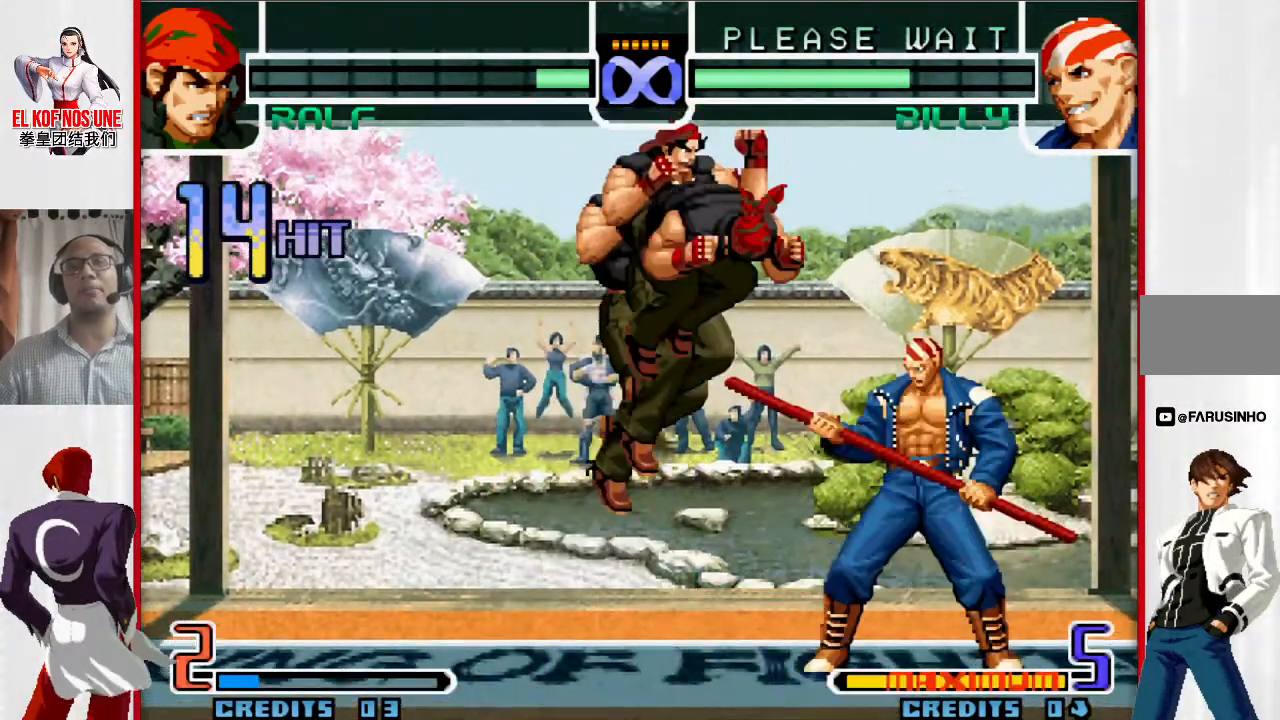
{"dt_ms": 500, "buttons": [], "left_stick": "center", "events": [[133, "R1", "down"], [300, "left_stick", "right"], [433, "R1", "up"], [467, "left_stick", "center"]]}
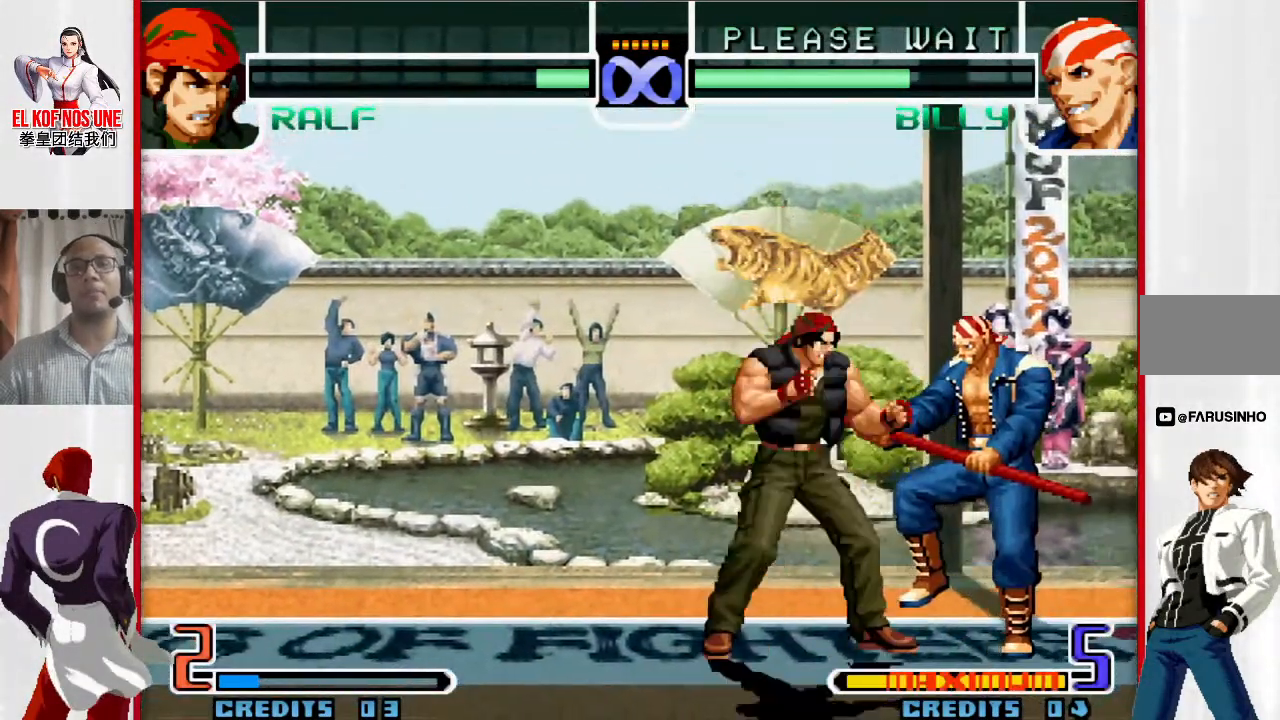
{"dt_ms": 500, "buttons": [], "left_stick": "center", "events": []}
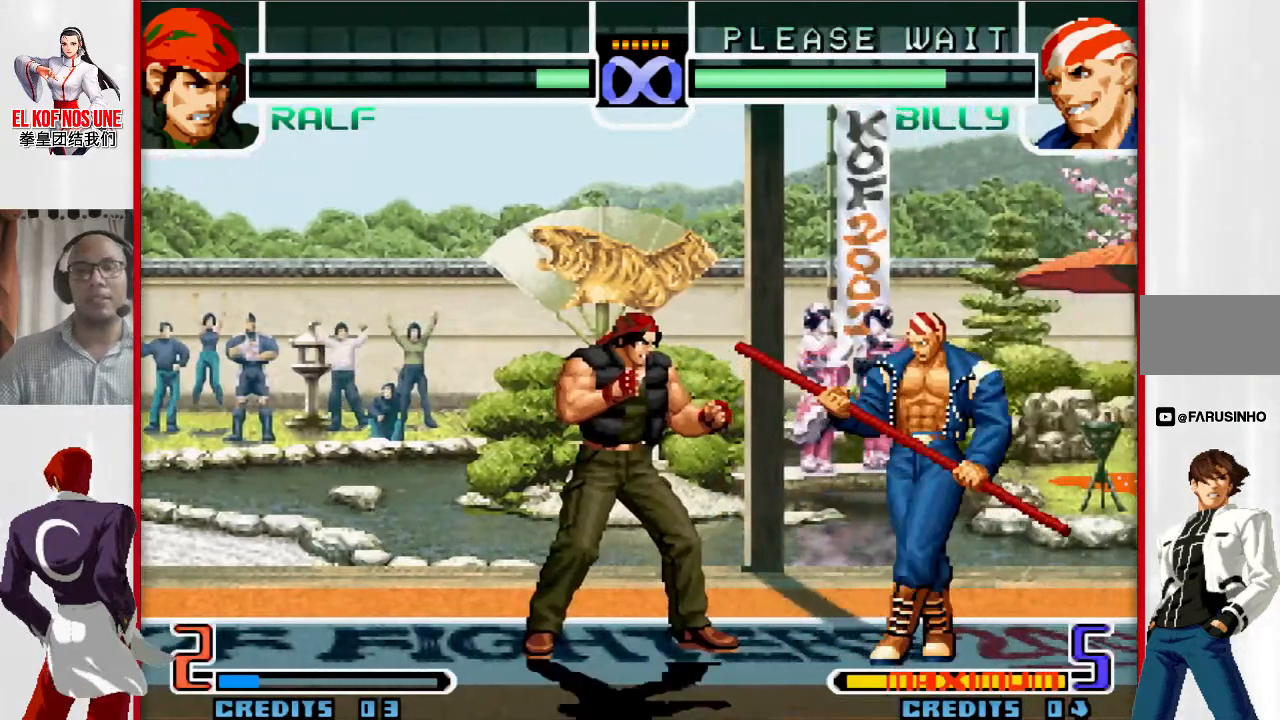
{"dt_ms": 500, "buttons": [], "left_stick": "center", "events": []}
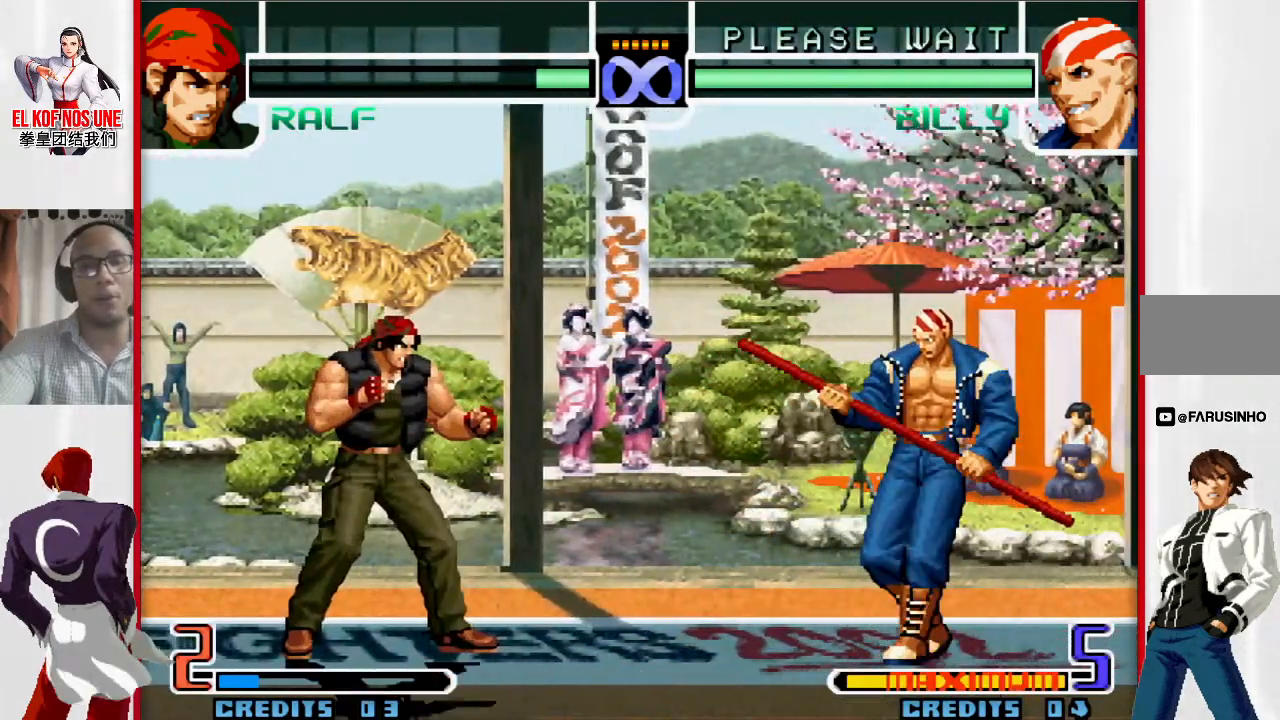
{"dt_ms": 500, "buttons": [], "left_stick": "down", "events": [[300, "left_stick", "down"], [450, "L2", "down"], [500, "L2", "up"]]}
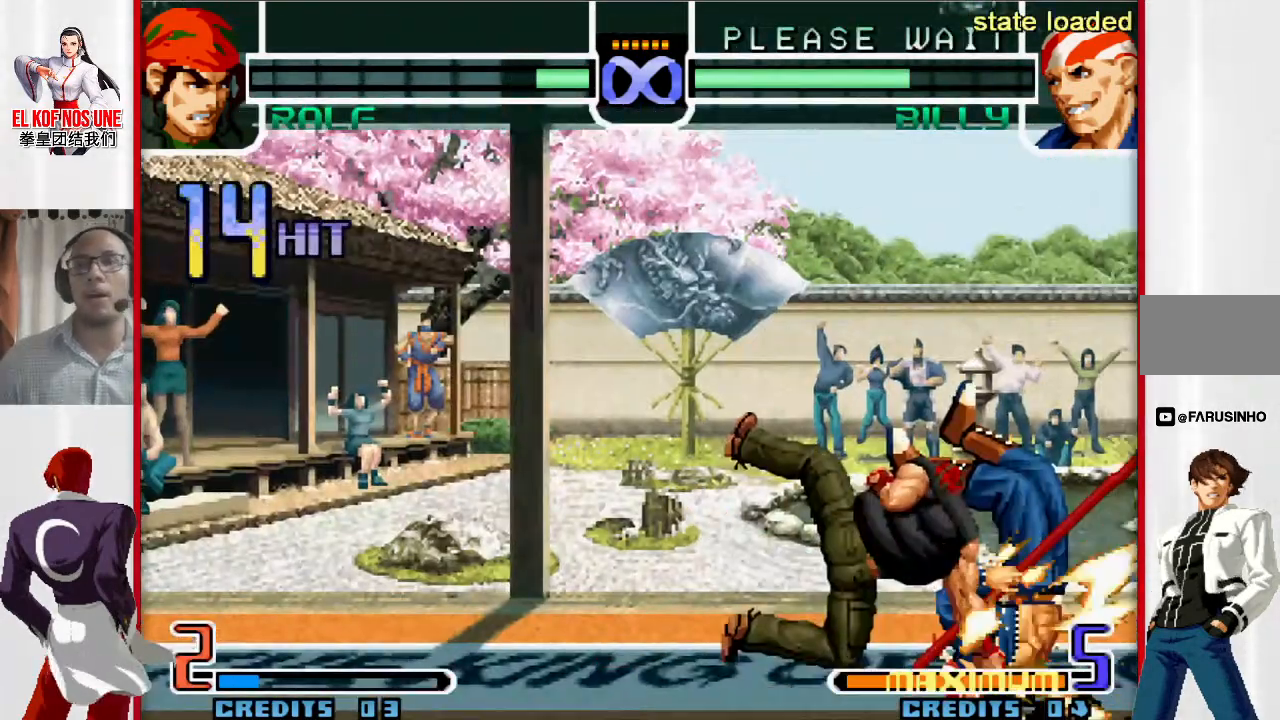
{"dt_ms": 500, "buttons": [], "left_stick": "down", "events": [[117, "L2", "down"], [183, "L2", "up"], [283, "L2", "down"], [350, "L2", "up"], [433, "L2", "down"], [500, "L2", "up"]]}
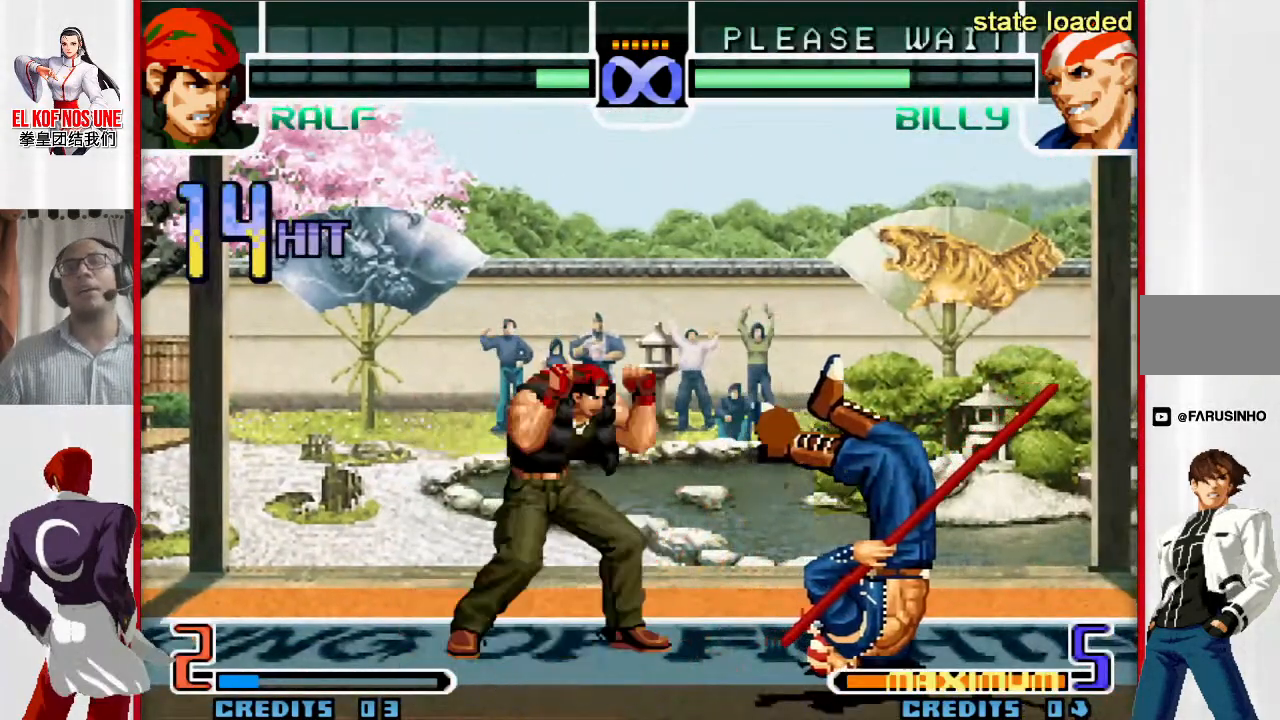
{"dt_ms": 500, "buttons": ["L2"], "left_stick": "down", "events": [[83, "L2", "down"], [150, "L2", "up"], [233, "L2", "down"], [283, "L2", "up"], [383, "L2", "down"], [417, "L2", "up"], [483, "L2", "down"]]}
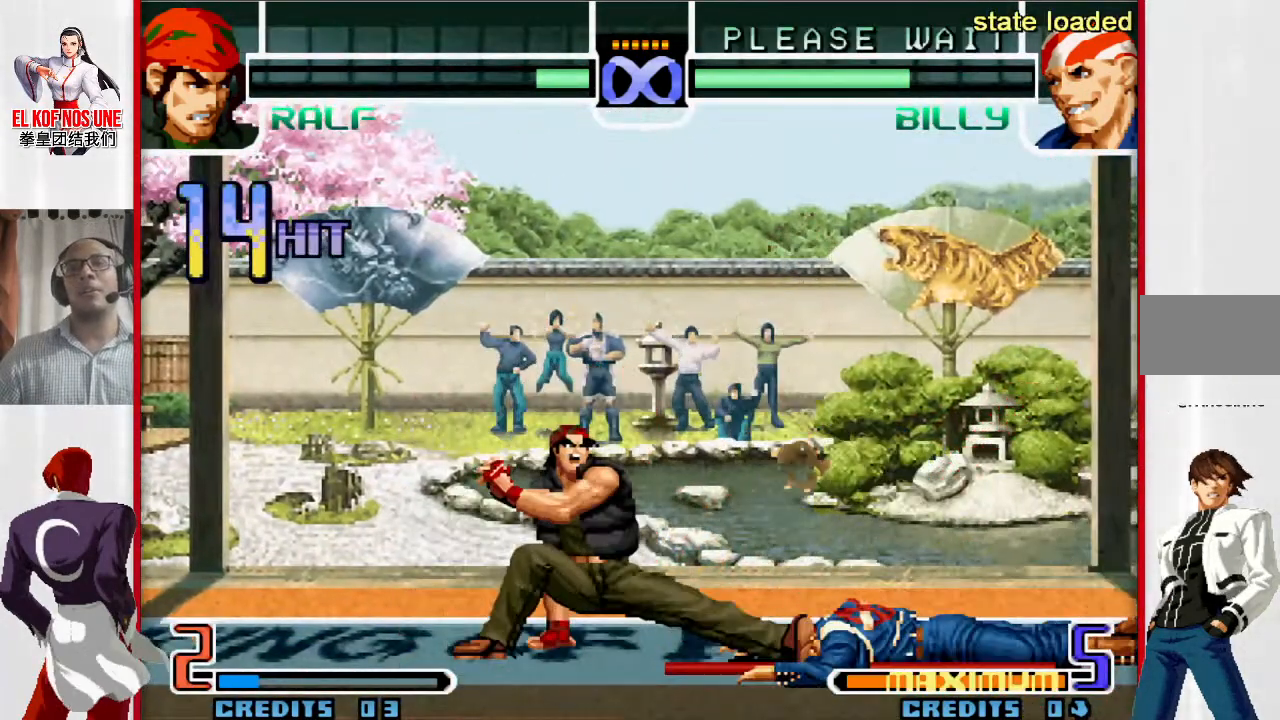
{"dt_ms": 500, "buttons": [], "left_stick": "center", "events": [[100, "L2", "up"], [133, "left_stick", "center"], [167, "L2", "down"], [217, "L2", "up"]]}
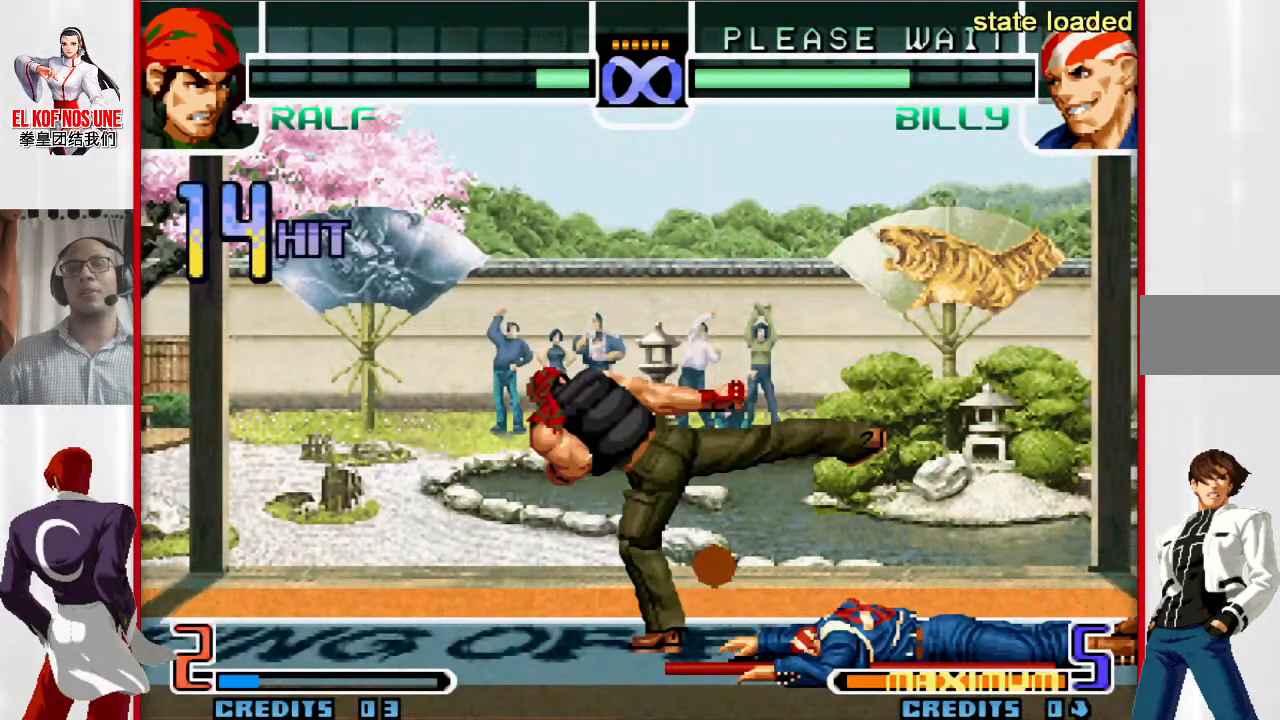
{"dt_ms": 500, "buttons": [], "left_stick": "up-right", "events": [[100, "left_stick", "down-right"], [250, "left_stick", "up-right"]]}
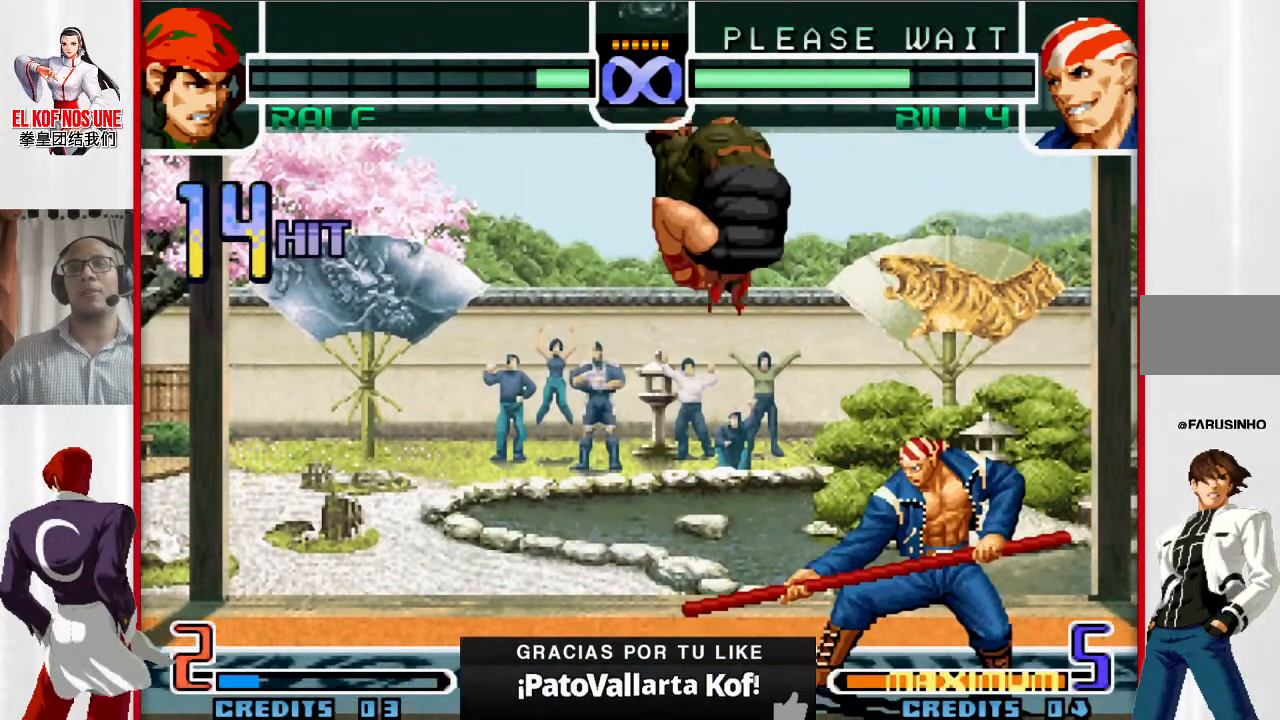
{"dt_ms": 500, "buttons": ["L2", "R2"], "left_stick": "center", "events": [[50, "L2", "down"], [50, "R2", "down"], [367, "left_stick", "center"]]}
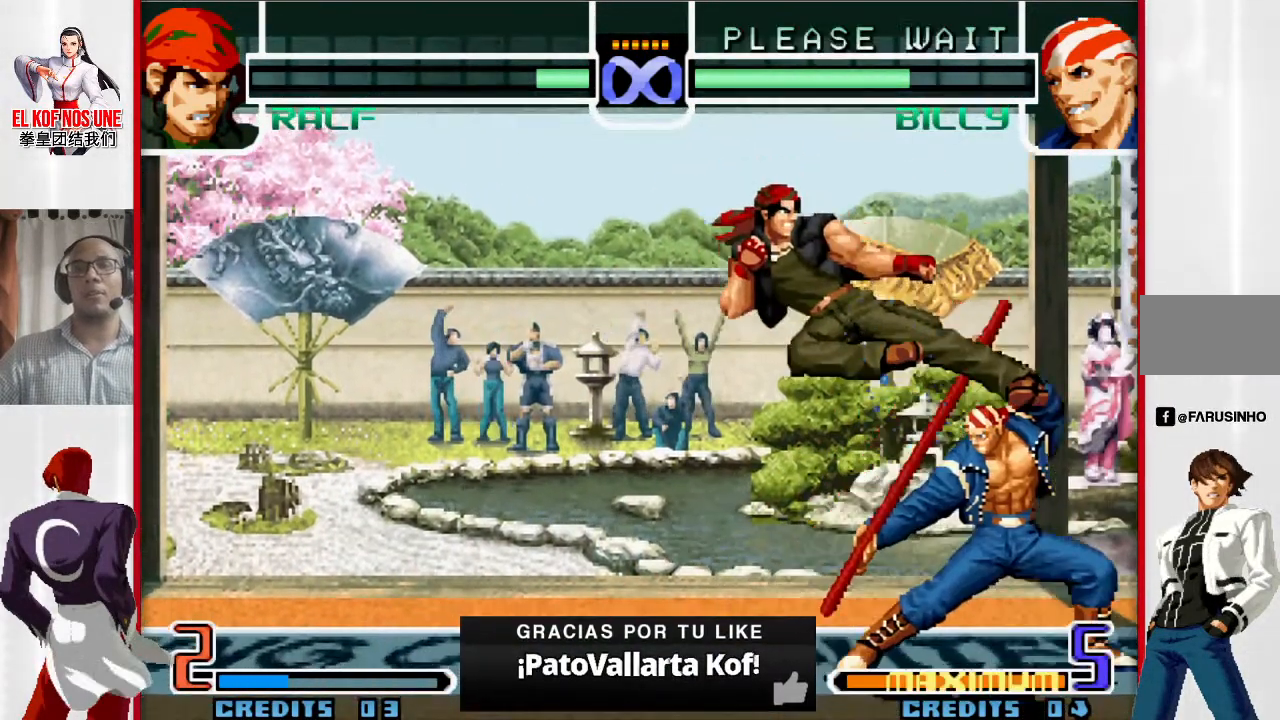
{"dt_ms": 500, "buttons": [], "left_stick": "center", "events": [[150, "L2", "up"], [150, "R2", "up"]]}